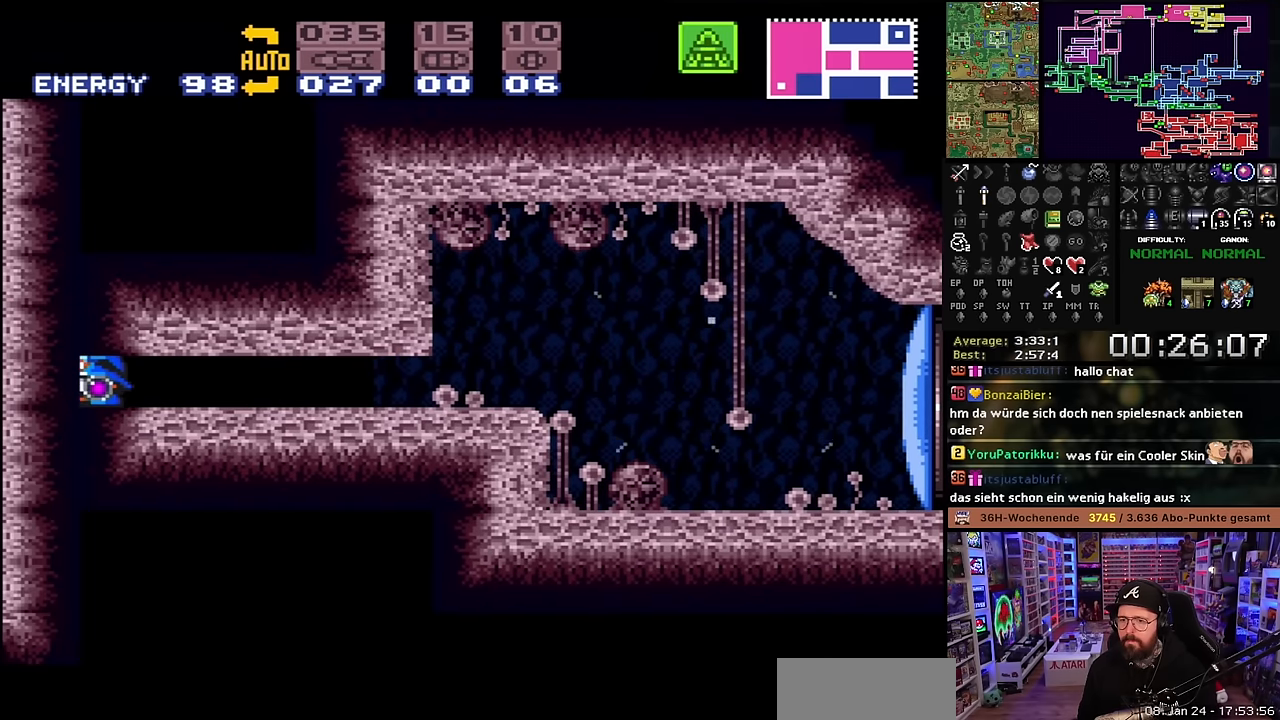
Gameplay with a controller (Nintendo layout); each line is a JSON object with the inputs held at the frame after it. "events" lists button and stick changes between this image and that frame as [ms after this image, input, new state], when the widget could be followed in between. Not read: L3 R3.
{"buttons": ["DPAD_LEFT"], "events": []}
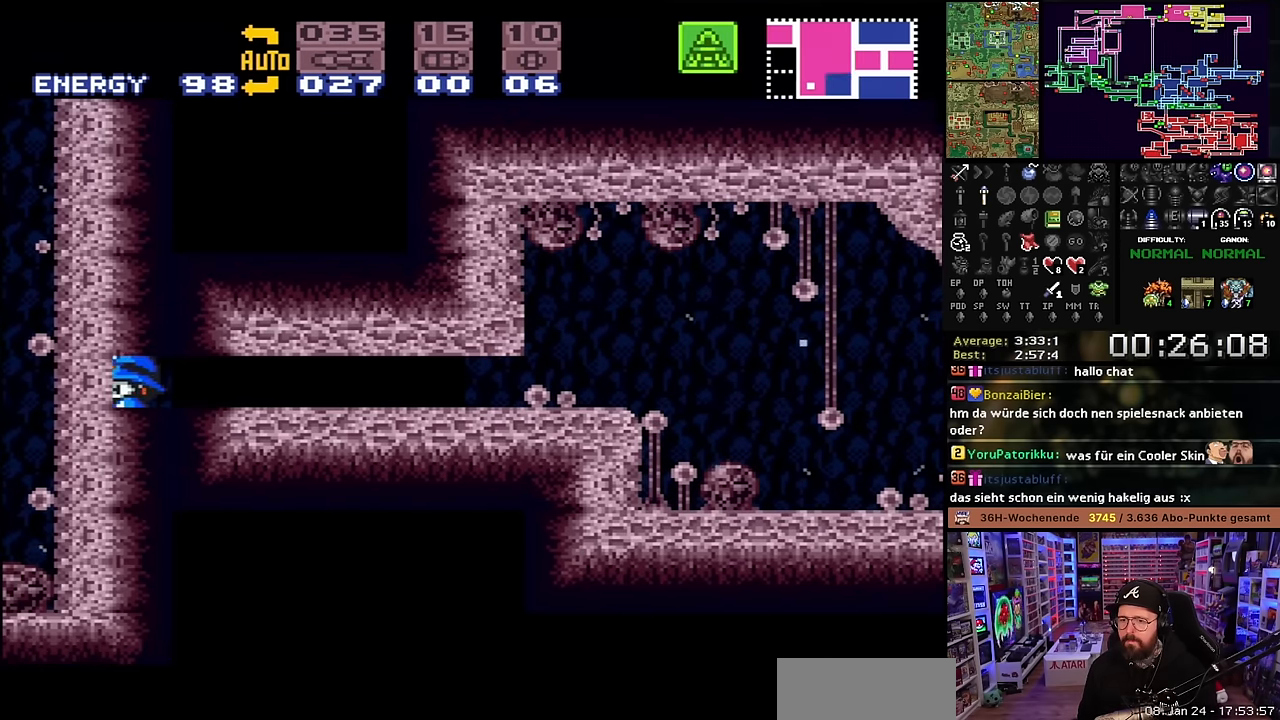
{"buttons": ["DPAD_LEFT"], "events": [[384, "SELECT", "down"], [450, "SELECT", "up"]]}
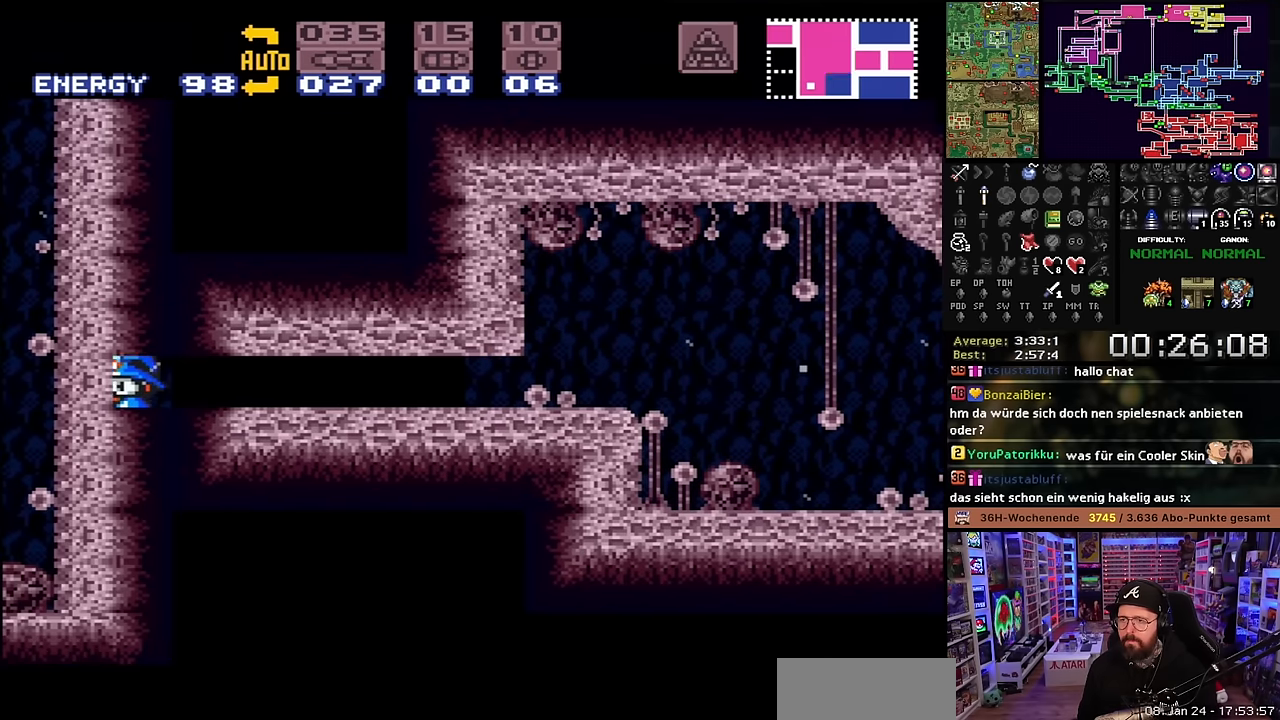
{"buttons": [], "events": [[150, "Y", "down"], [217, "Y", "up"], [250, "DPAD_LEFT", "up"], [250, "START", "down"], [267, "DPAD_LEFT", "down"], [267, "START", "up"], [484, "DPAD_LEFT", "up"]]}
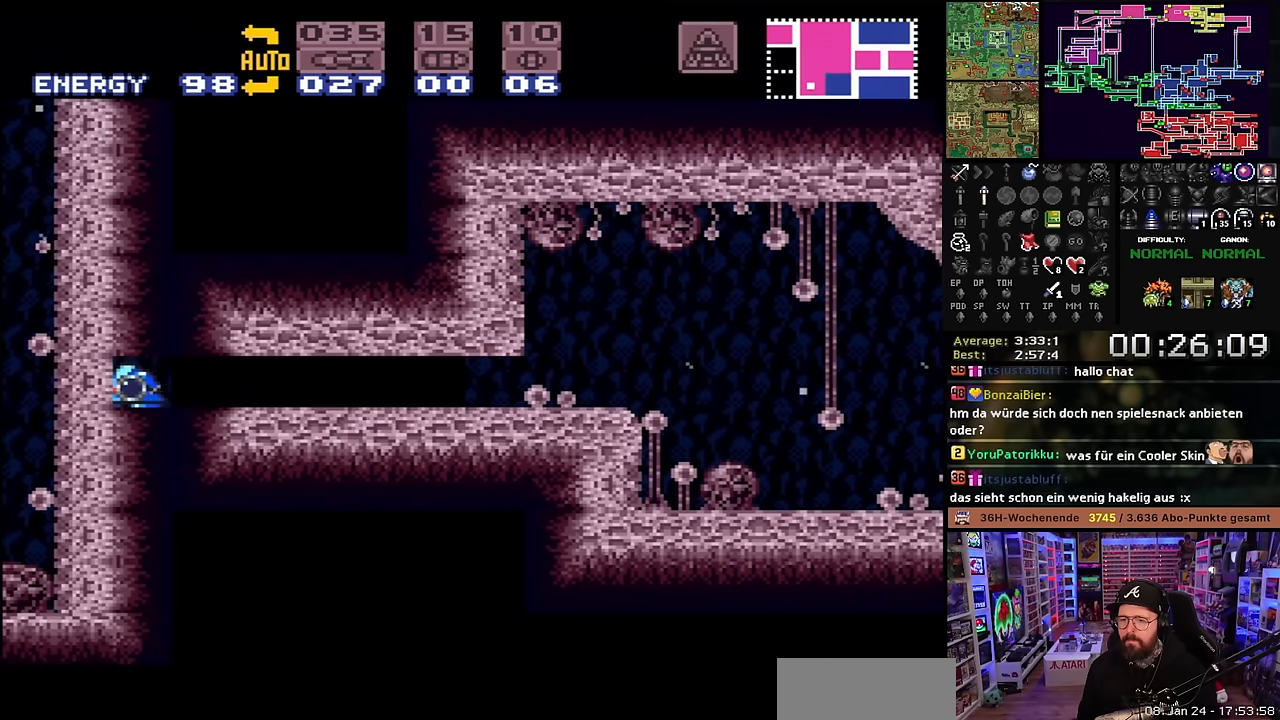
{"buttons": [], "events": [[84, "DPAD_RIGHT", "down"], [167, "DPAD_RIGHT", "up"], [184, "DPAD_RIGHT", "down"], [284, "DPAD_RIGHT", "up"]]}
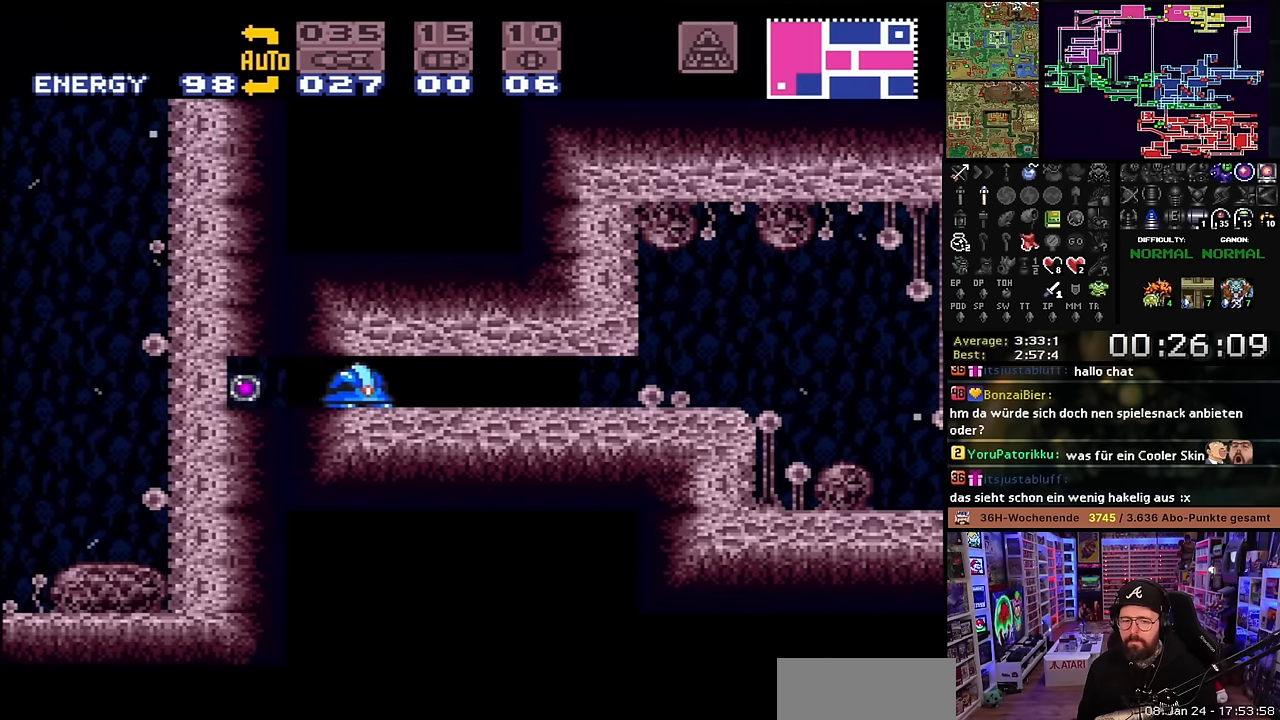
{"buttons": ["X", "DPAD_LEFT"], "events": [[17, "DPAD_LEFT", "down"], [34, "X", "down"]]}
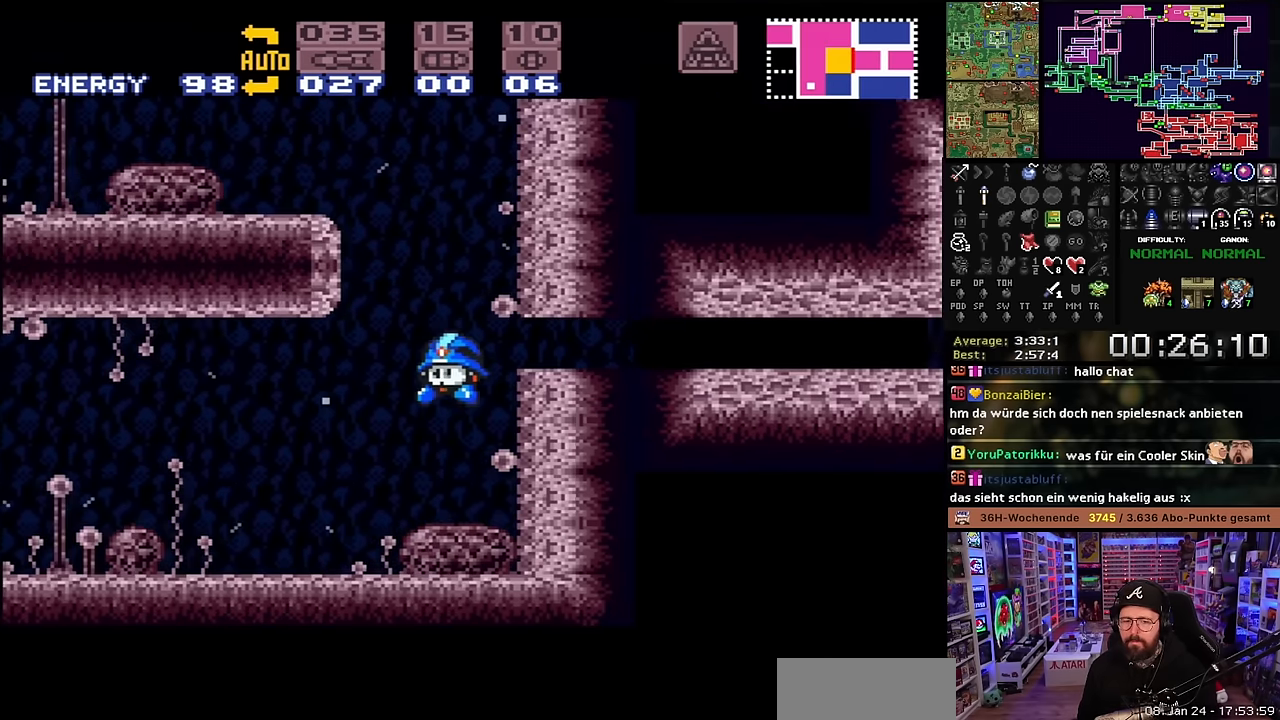
{"buttons": ["X", "DPAD_LEFT"], "events": [[150, "DPAD_UP", "down"], [250, "DPAD_UP", "up"]]}
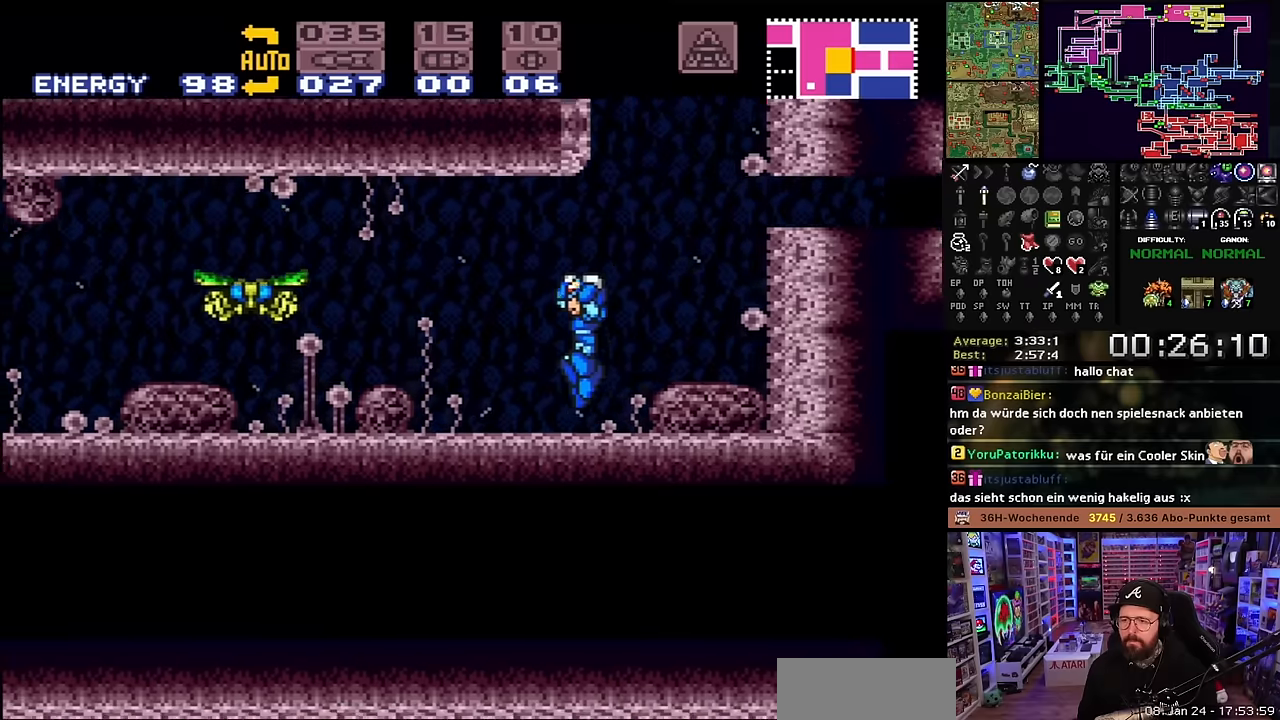
{"buttons": ["DPAD_LEFT"], "events": [[33, "Y", "down"], [83, "DPAD_LEFT", "up"], [83, "Y", "up"], [166, "X", "up"], [233, "DPAD_LEFT", "down"], [266, "Y", "down"], [400, "DPAD_LEFT", "up"], [416, "Y", "up"], [466, "DPAD_LEFT", "down"]]}
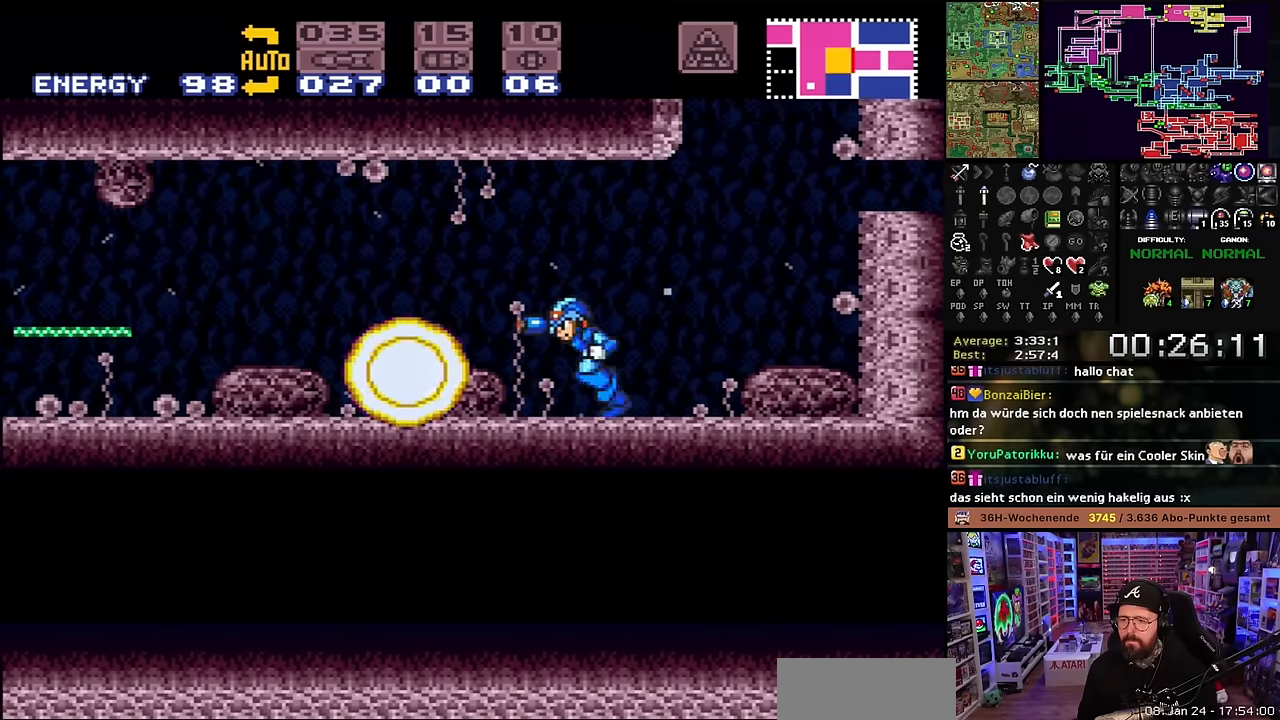
{"buttons": ["X", "DPAD_LEFT"], "events": [[50, "X", "down"], [466, "START", "down"], [466, "X", "up"], [483, "START", "up"], [483, "X", "down"]]}
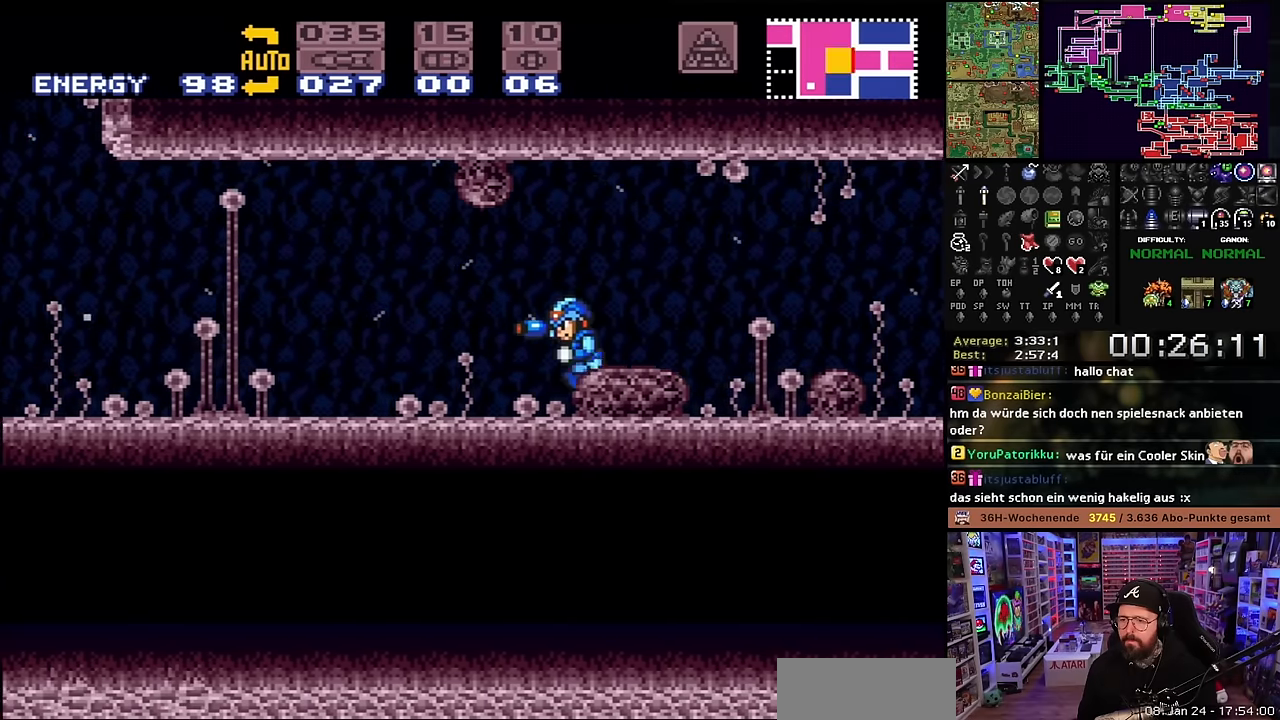
{"buttons": ["X", "DPAD_LEFT"], "events": [[16, "Y", "down"], [83, "Y", "up"], [250, "Y", "down"], [383, "X", "up"], [400, "X", "down"], [400, "Y", "up"]]}
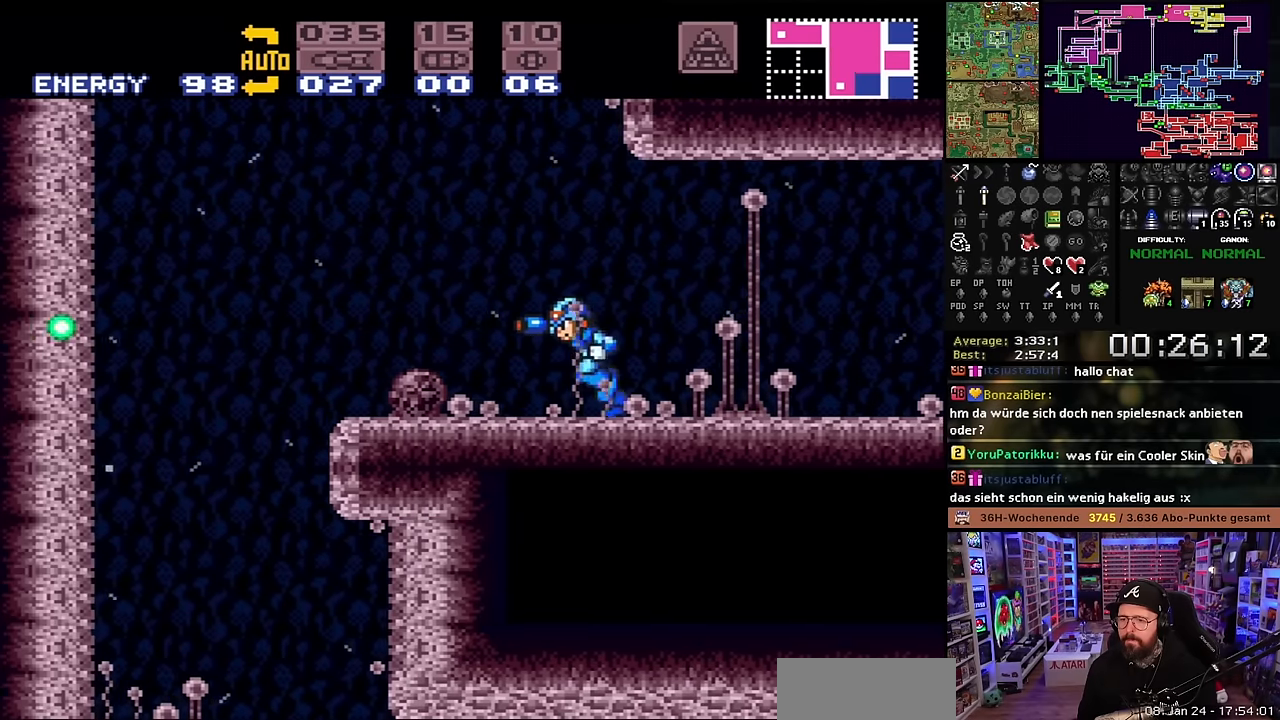
{"buttons": ["X", "DPAD_RIGHT"], "events": [[133, "B", "down"], [200, "B", "up"], [333, "DPAD_LEFT", "up"], [450, "DPAD_RIGHT", "down"]]}
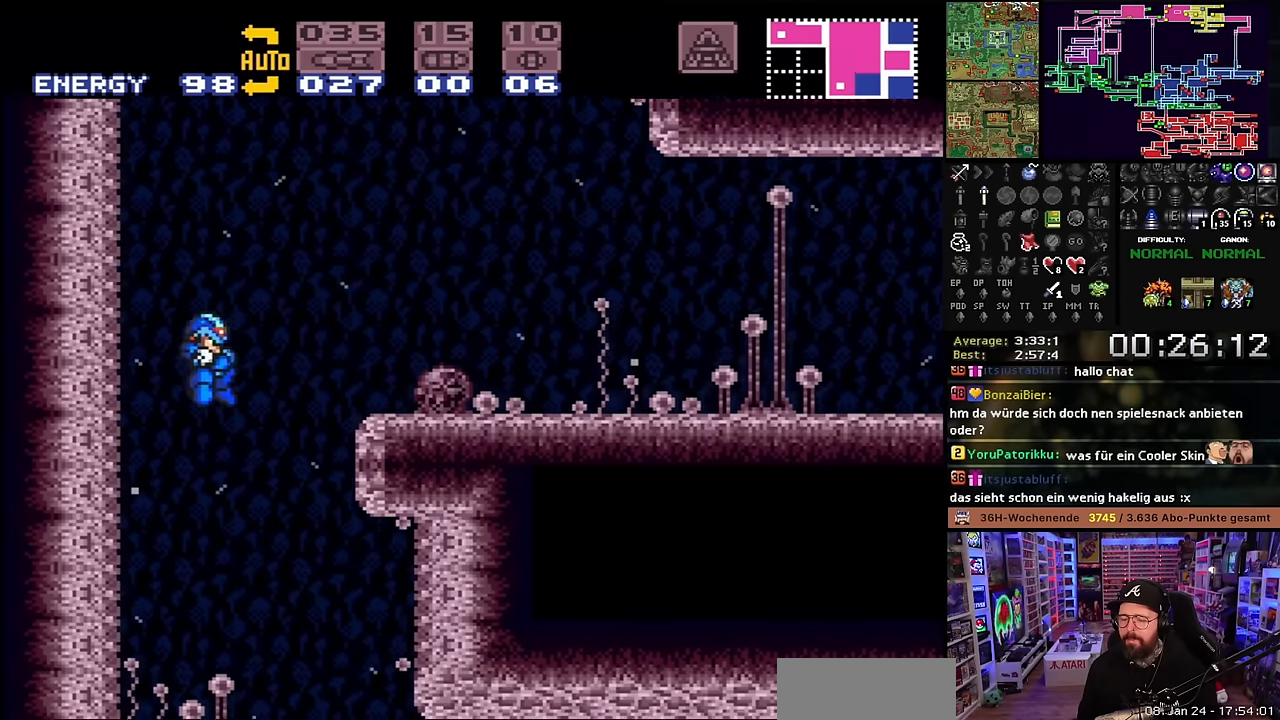
{"buttons": ["X", "DPAD_RIGHT"], "events": []}
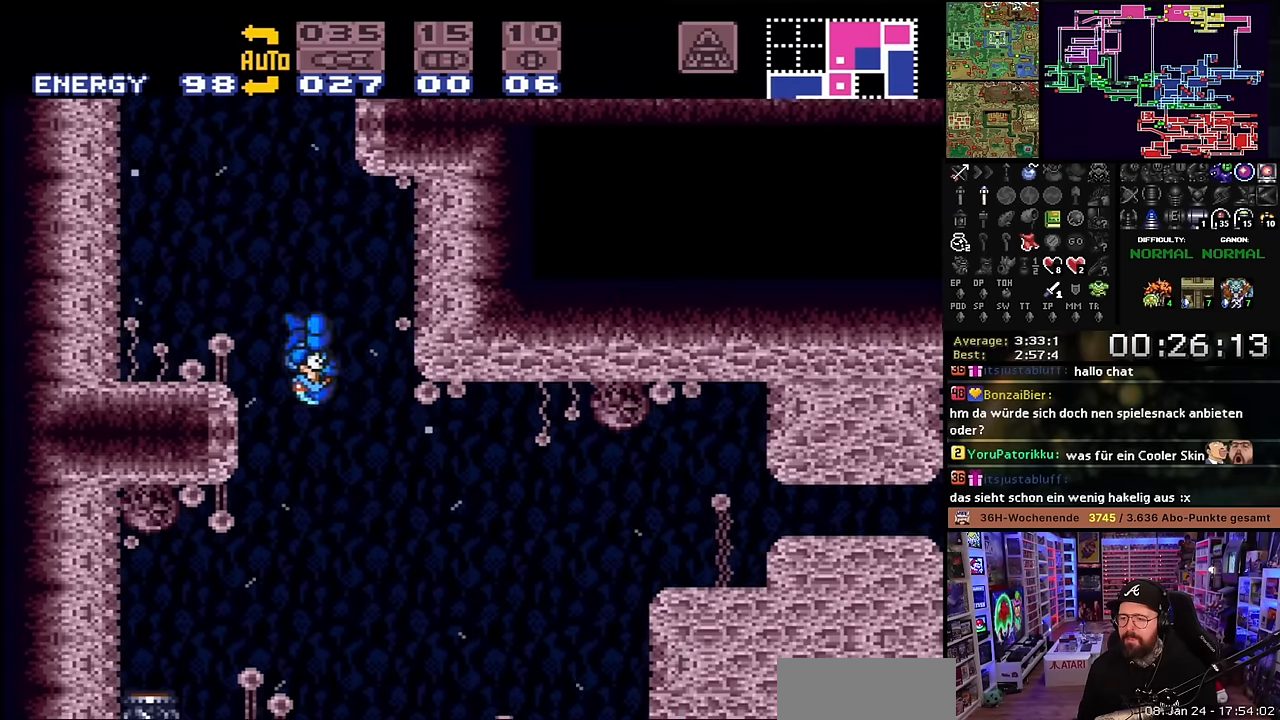
{"buttons": ["X", "DPAD_RIGHT"], "events": [[150, "L1", "down"], [233, "Y", "down"], [266, "L1", "up"], [333, "Y", "up"]]}
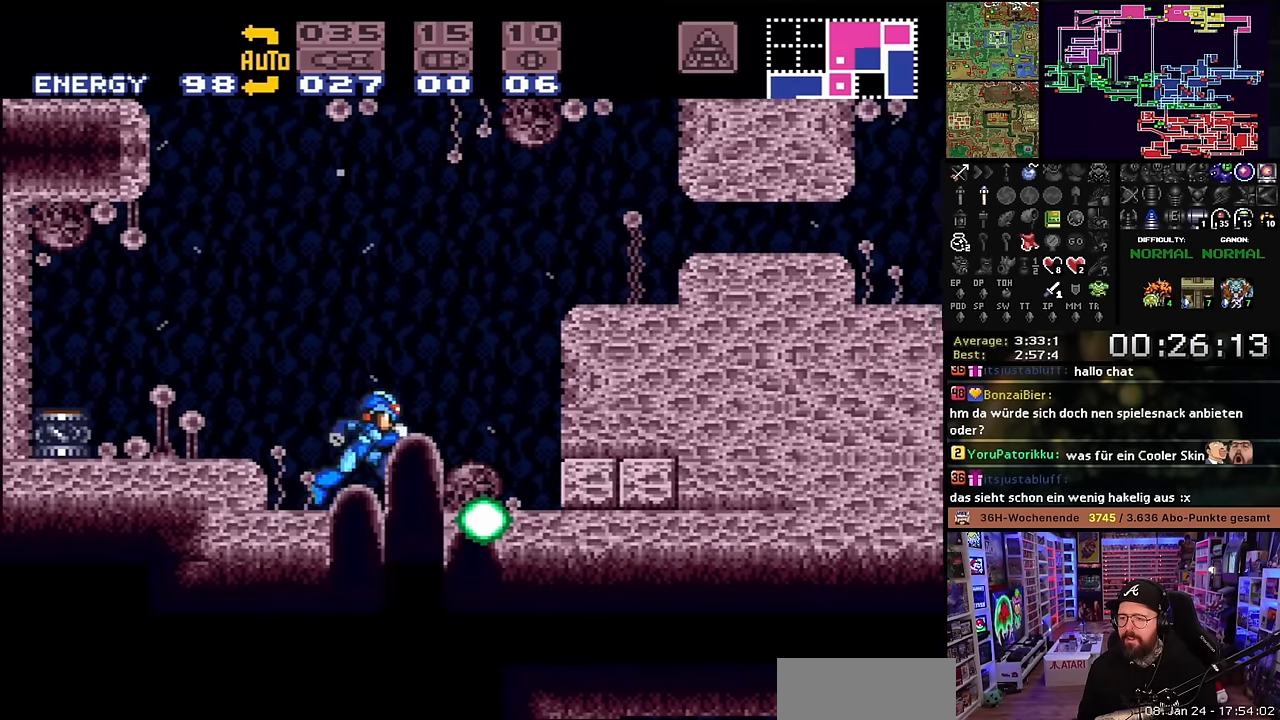
{"buttons": ["B"], "events": [[66, "B", "down"], [83, "X", "up"], [250, "DPAD_RIGHT", "up"], [416, "DPAD_DOWN", "down"], [500, "DPAD_DOWN", "up"]]}
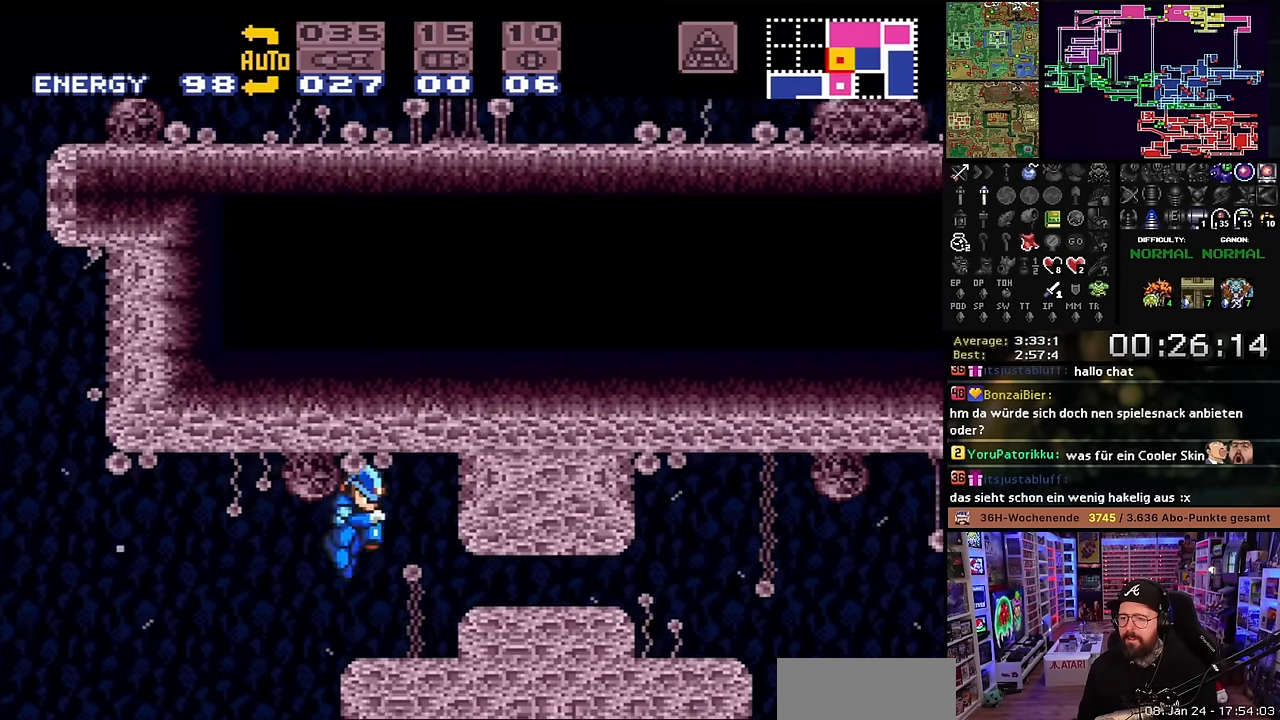
{"buttons": ["X", "DPAD_RIGHT"], "events": [[50, "DPAD_DOWN", "down"], [116, "DPAD_RIGHT", "down"], [133, "DPAD_DOWN", "up"], [133, "X", "down"], [183, "B", "up"]]}
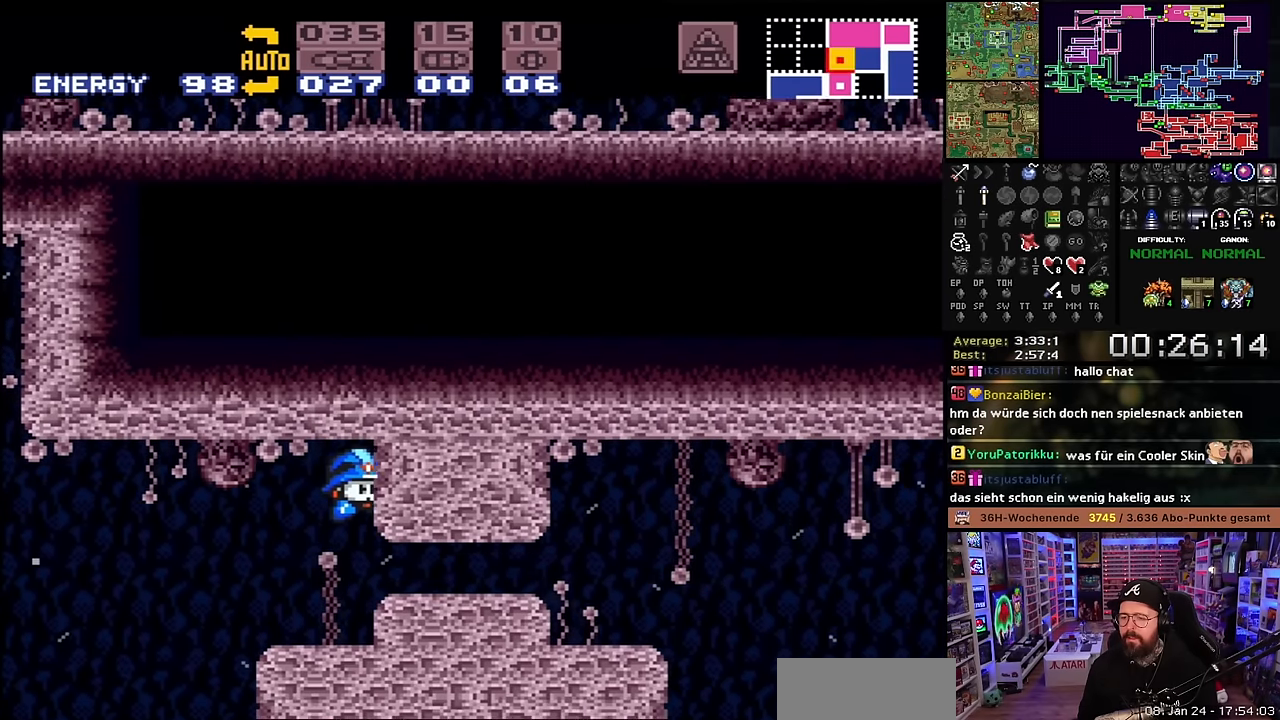
{"buttons": ["X", "DPAD_RIGHT"], "events": [[83, "X", "up"], [100, "X", "down"]]}
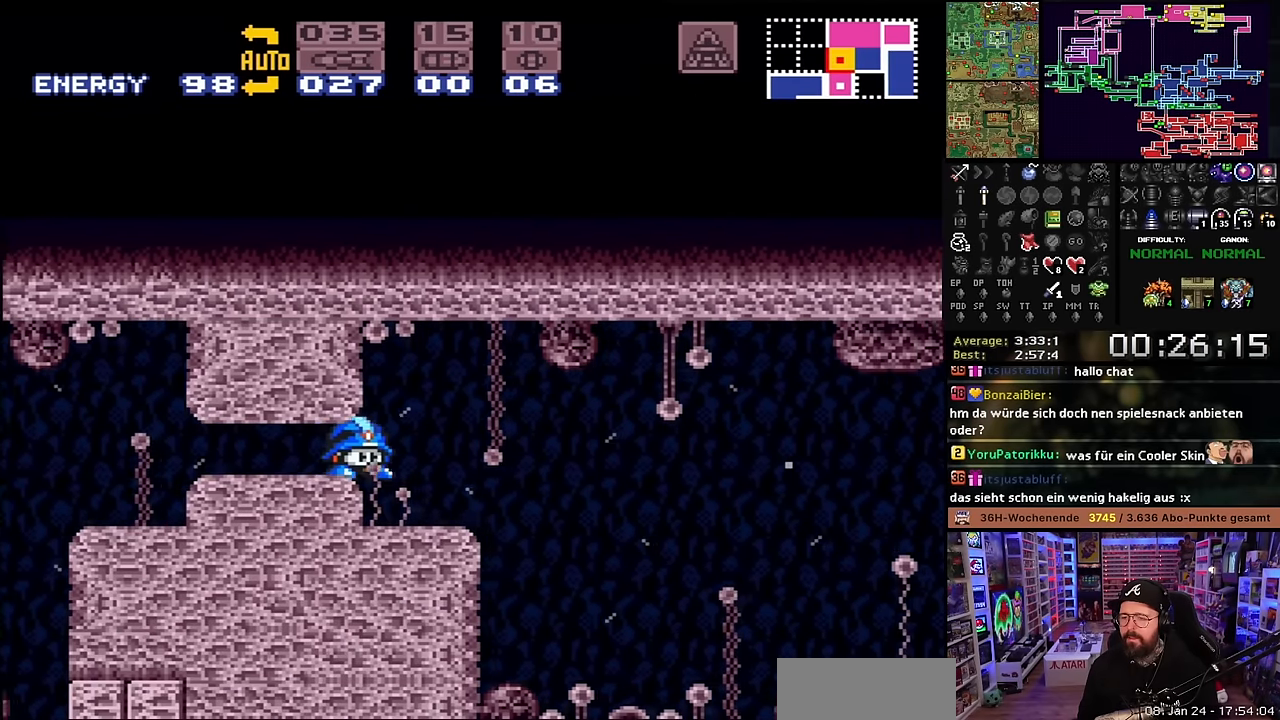
{"buttons": ["X", "DPAD_RIGHT"], "events": [[133, "DPAD_UP", "down"], [166, "DPAD_RIGHT", "up"], [183, "DPAD_RIGHT", "down"], [233, "DPAD_UP", "up"]]}
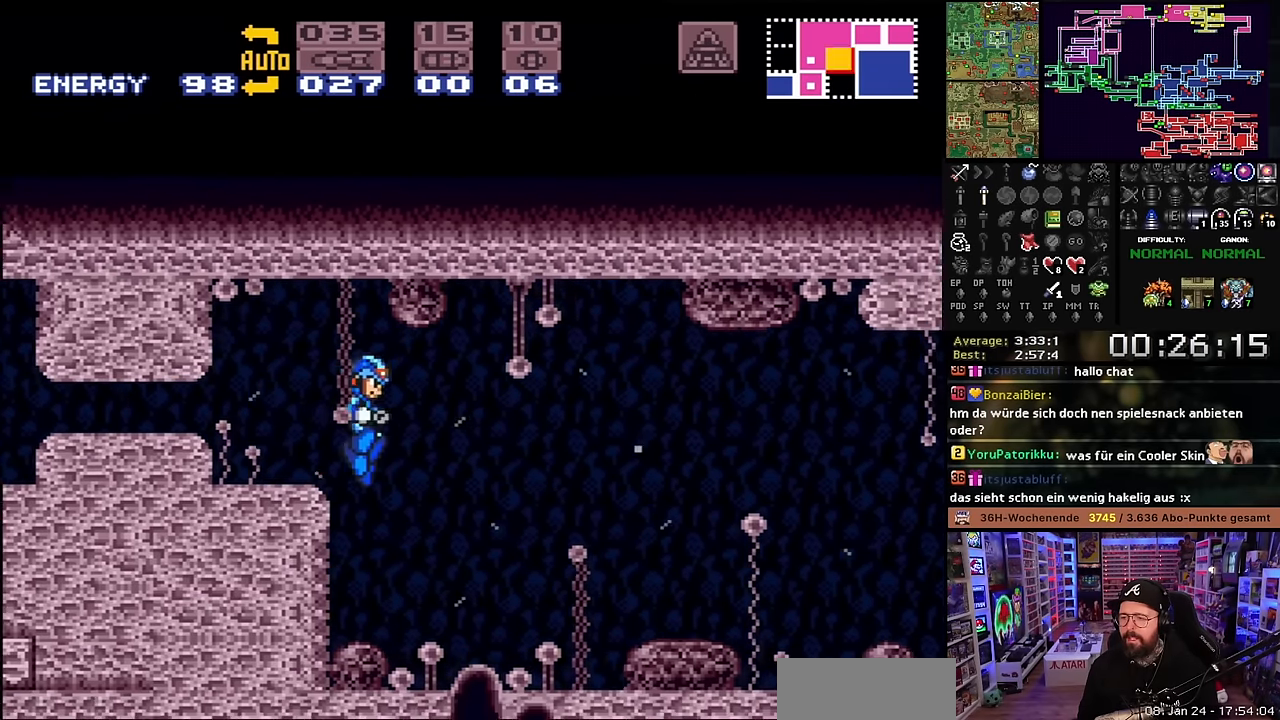
{"buttons": ["X", "Y", "DPAD_RIGHT"], "events": [[366, "X", "up"], [383, "X", "down"], [416, "Y", "down"]]}
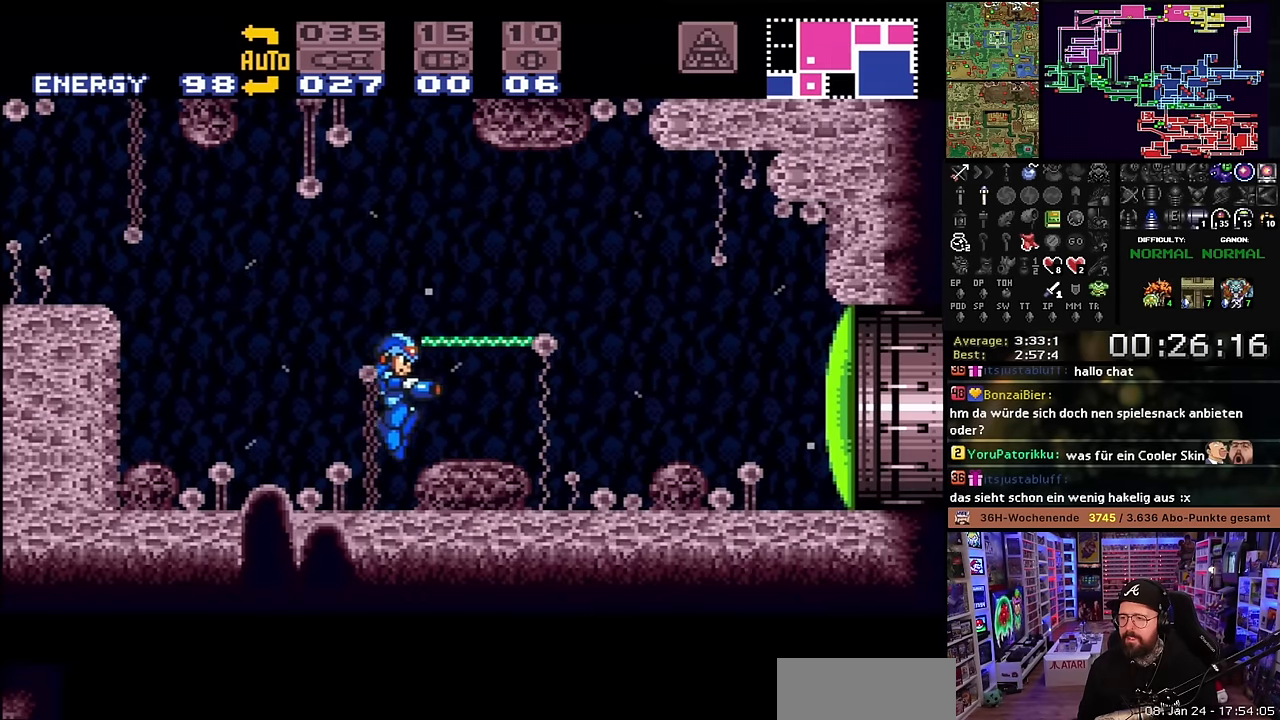
{"buttons": ["X"], "events": [[16, "Y", "up"], [250, "A", "down"], [333, "A", "up"], [416, "A", "down"], [466, "A", "up"], [466, "DPAD_LEFT", "down"], [466, "DPAD_RIGHT", "up"], [466, "DPAD_UP", "down"], [466, "X", "up"], [483, "A", "down"], [483, "DPAD_LEFT", "up"], [483, "DPAD_UP", "up"], [483, "X", "down"], [500, "A", "up"]]}
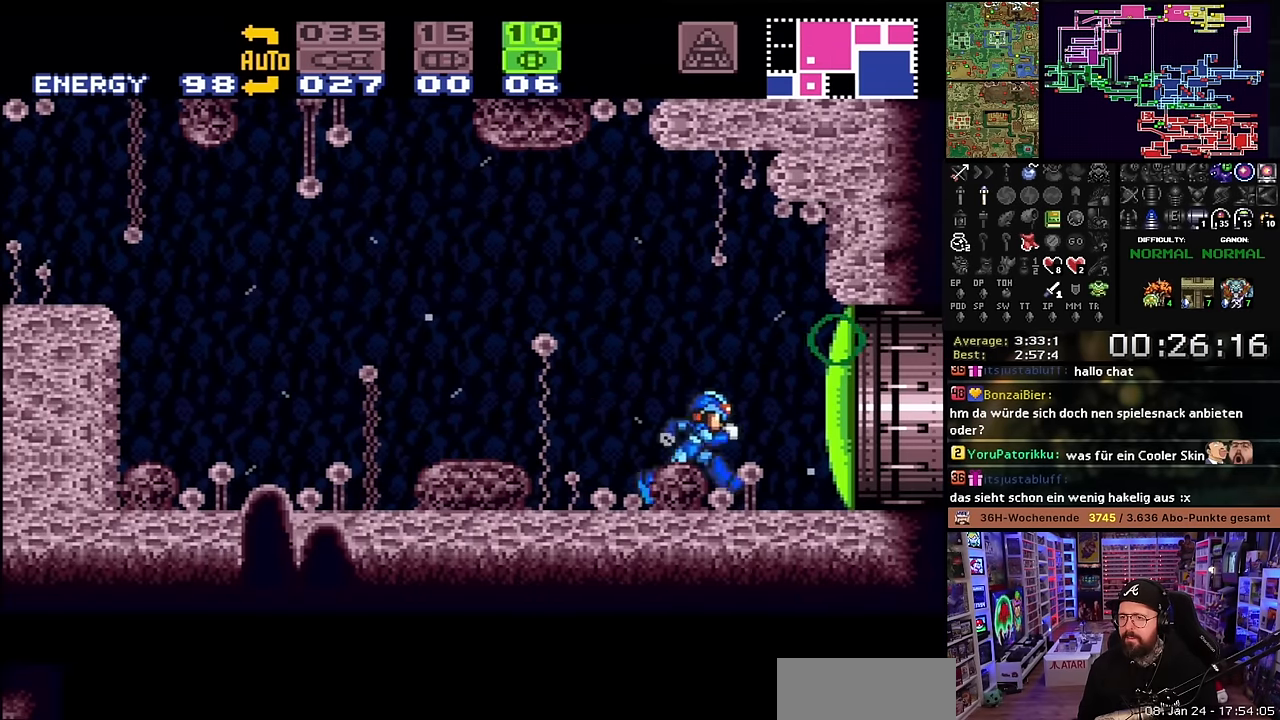
{"buttons": ["X", "DPAD_LEFT"], "events": [[33, "X", "up"], [300, "X", "down"], [333, "DPAD_LEFT", "down"], [383, "X", "up"], [400, "X", "down"]]}
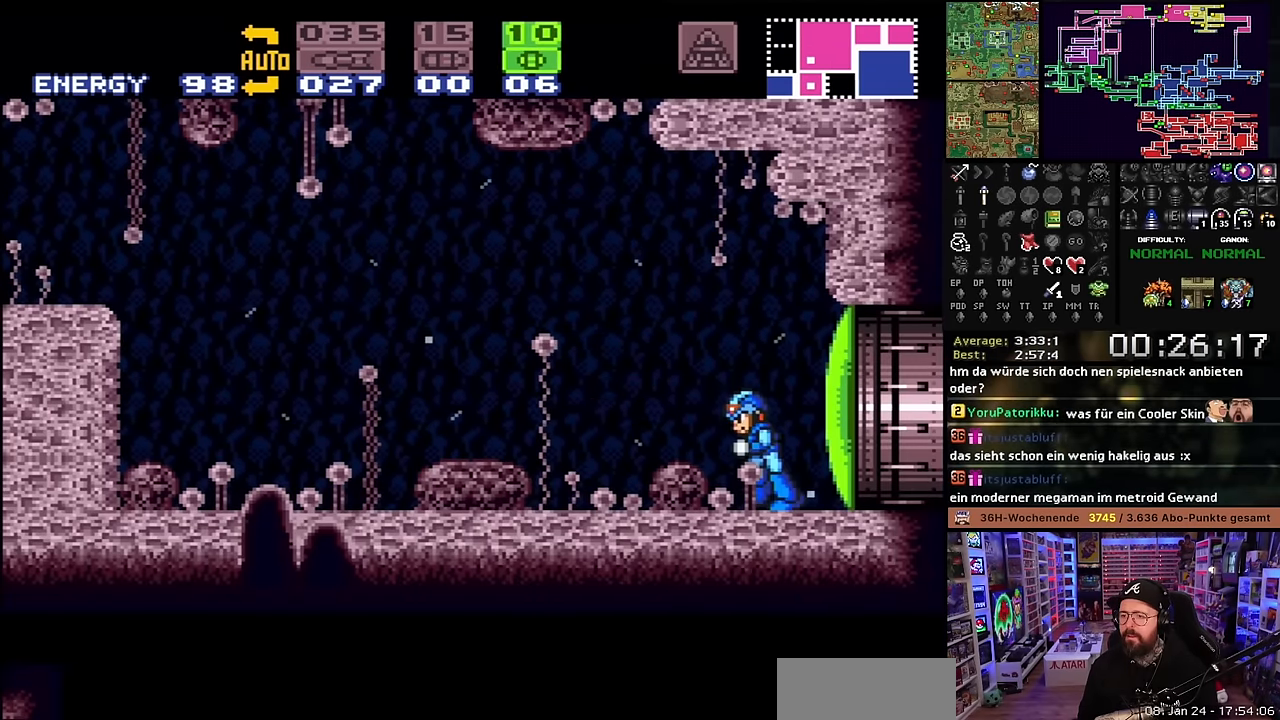
{"buttons": ["B", "DPAD_LEFT"], "events": [[416, "X", "up"], [466, "B", "down"]]}
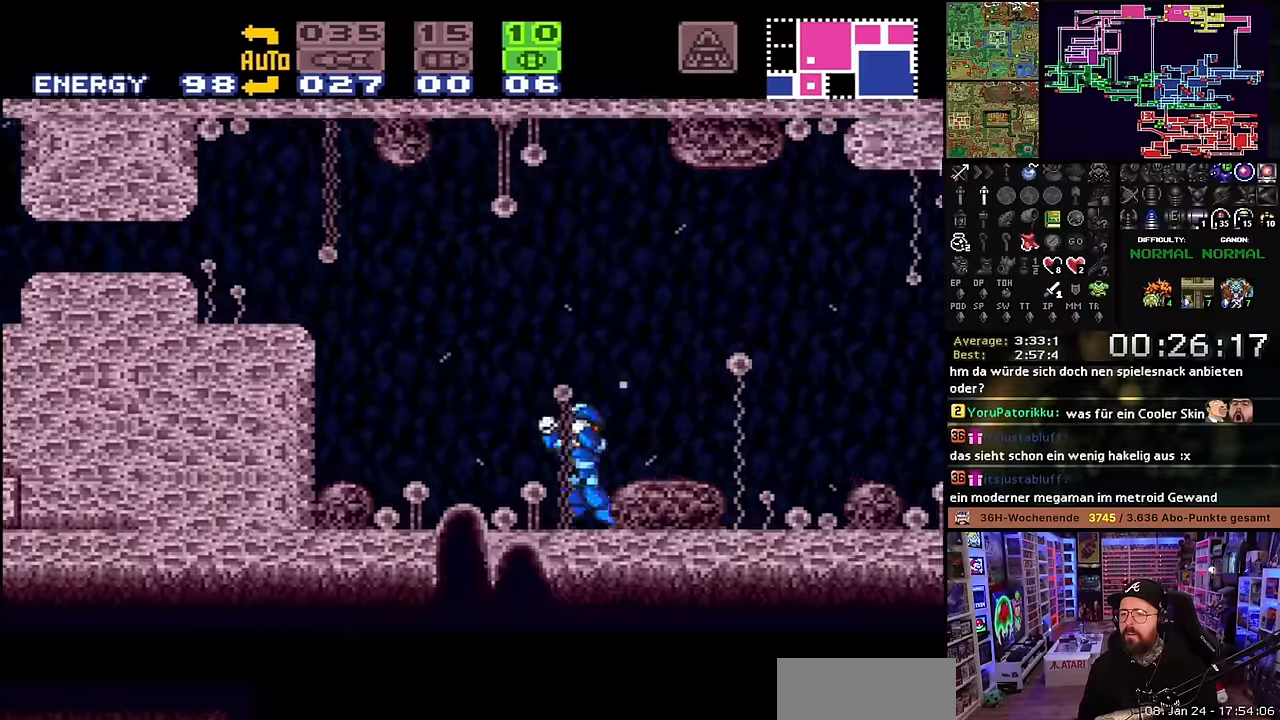
{"buttons": ["B", "DPAD_DOWN"], "events": [[150, "DPAD_LEFT", "up"], [333, "DPAD_DOWN", "down"], [400, "DPAD_DOWN", "up"], [466, "DPAD_DOWN", "down"]]}
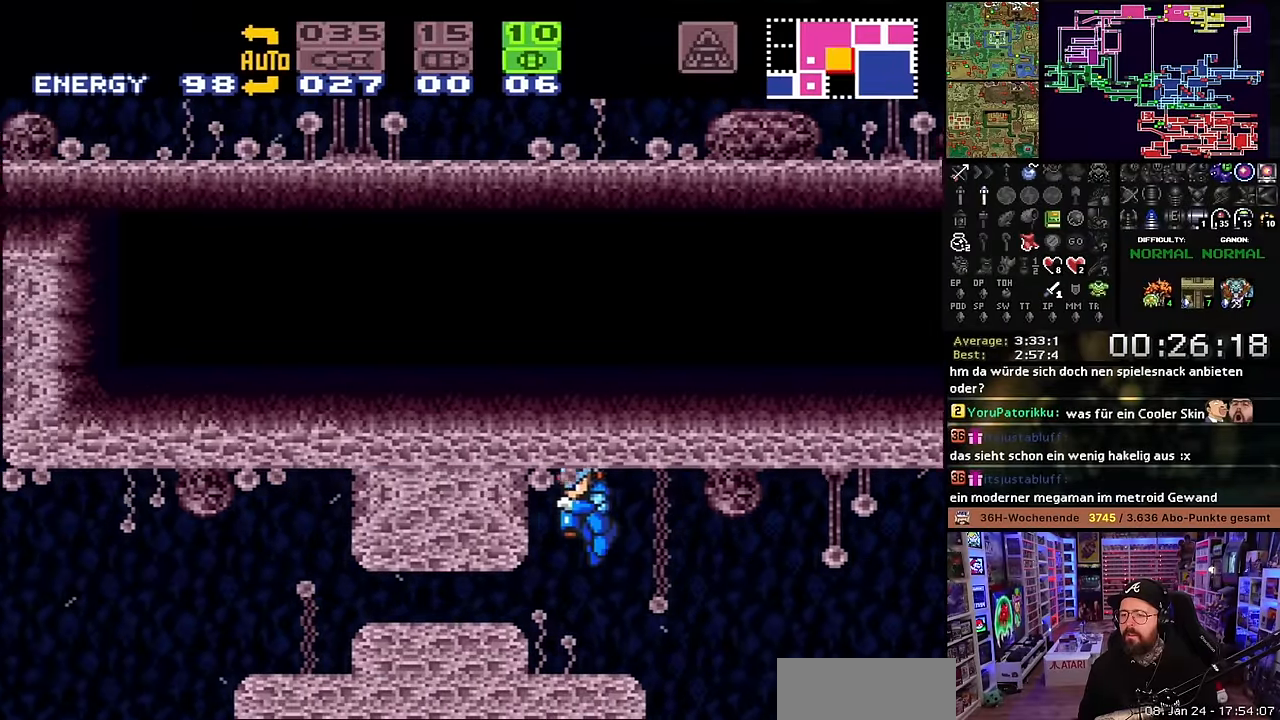
{"buttons": ["X", "DPAD_LEFT"], "events": [[33, "DPAD_DOWN", "up"], [33, "DPAD_LEFT", "down"], [133, "B", "up"], [133, "X", "down"]]}
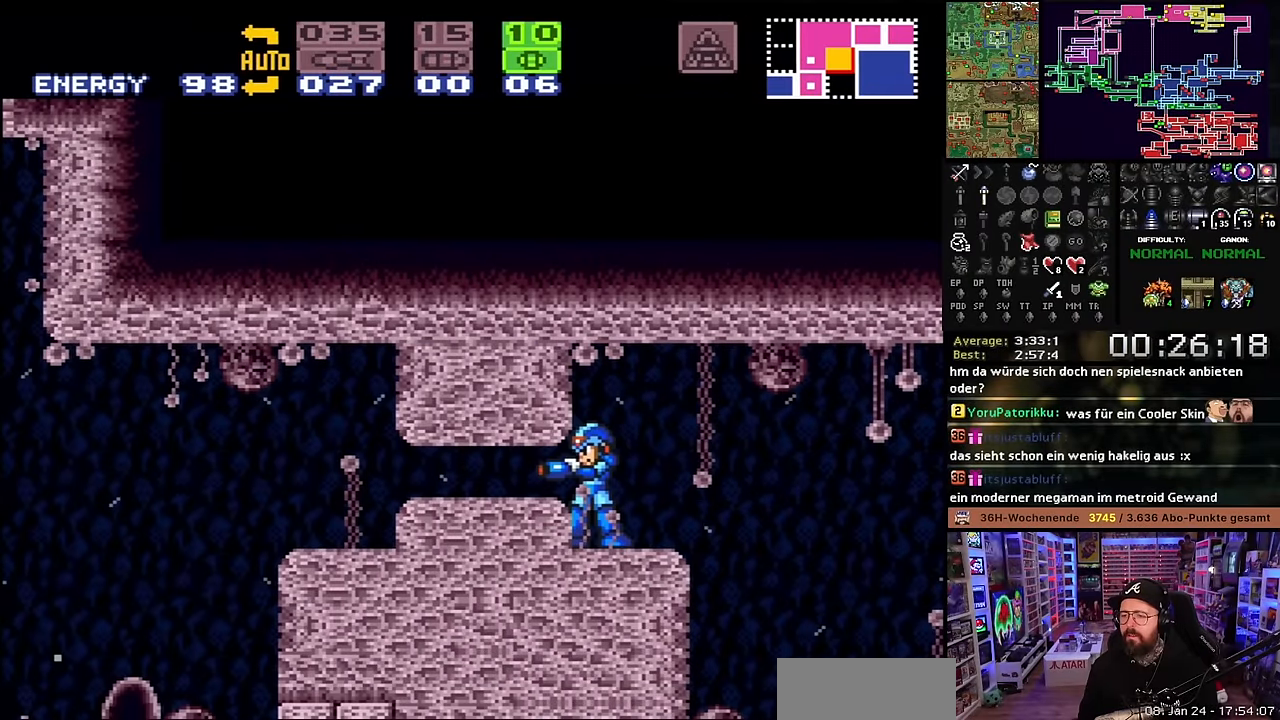
{"buttons": [], "events": [[100, "DPAD_LEFT", "up"], [150, "X", "up"], [183, "B", "down"], [266, "DPAD_DOWN", "down"], [300, "B", "up"], [366, "DPAD_DOWN", "up"], [383, "DPAD_DOWN", "down"], [500, "DPAD_DOWN", "up"]]}
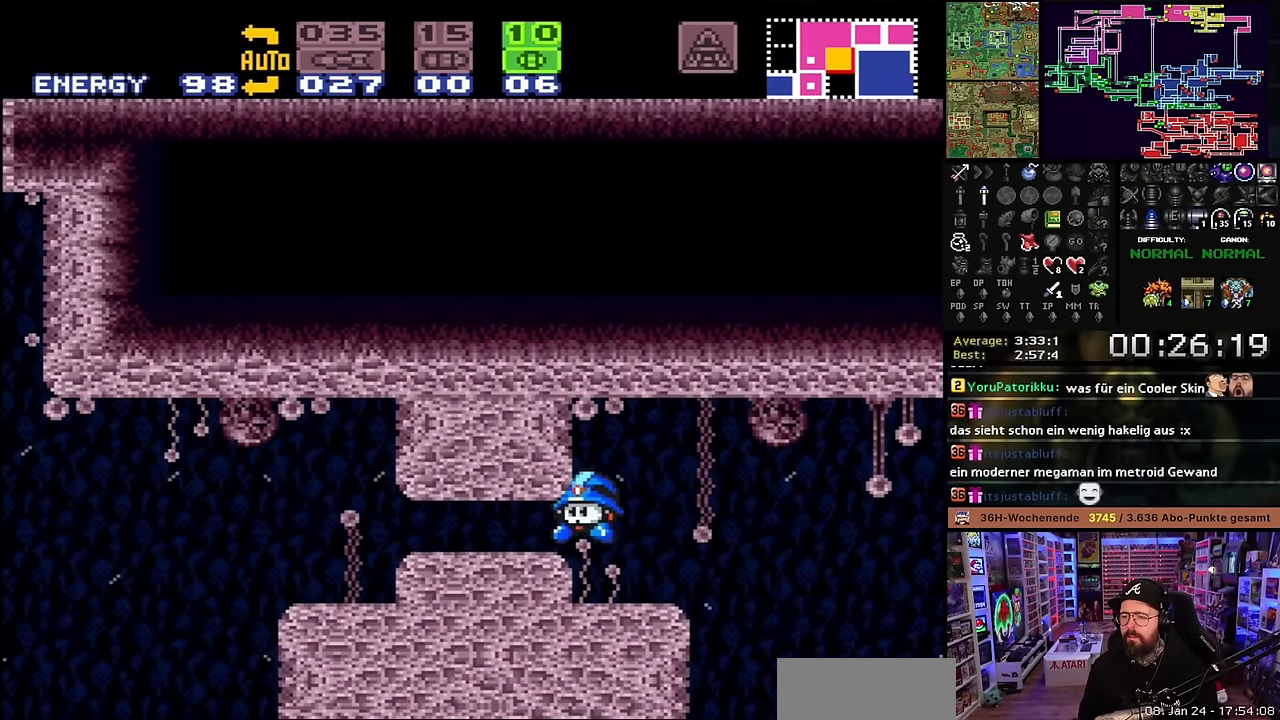
{"buttons": [], "events": [[66, "DPAD_LEFT", "down"], [183, "DPAD_LEFT", "up"], [183, "START", "down"], [200, "DPAD_LEFT", "down"], [200, "START", "up"], [466, "DPAD_LEFT", "up"]]}
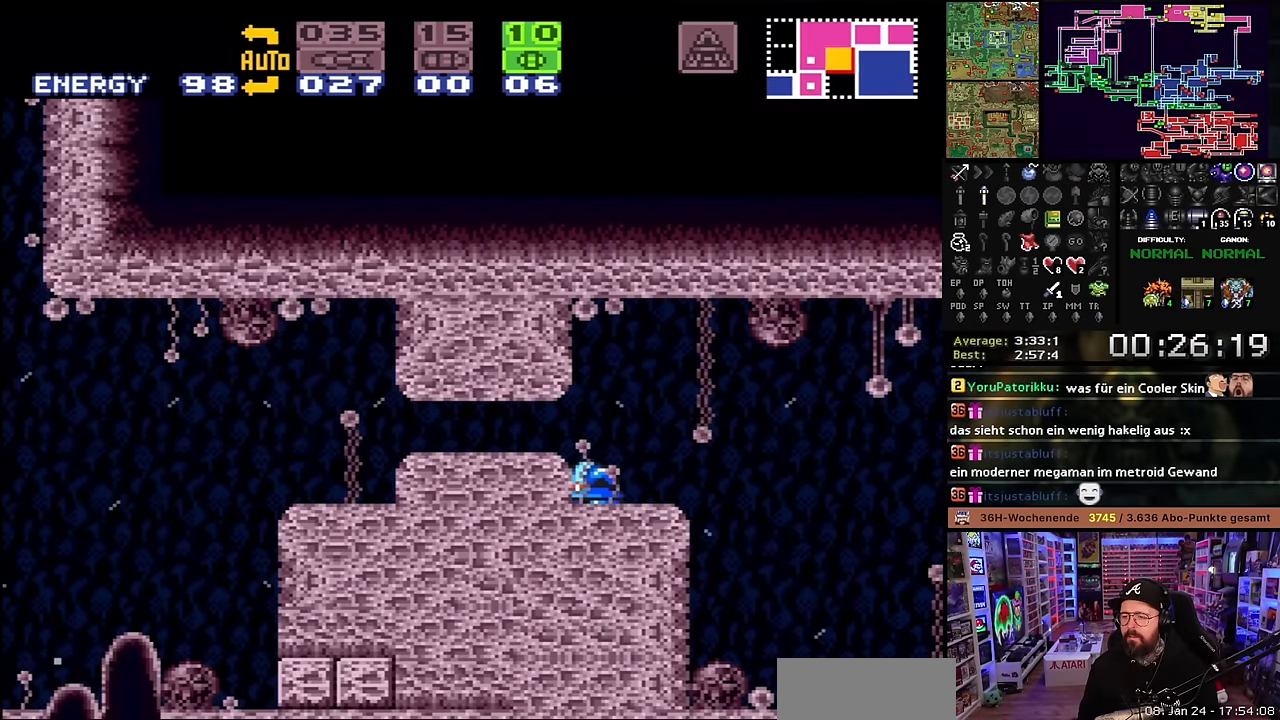
{"buttons": ["B"], "events": [[16, "B", "down"], [116, "B", "up"], [166, "B", "down"], [200, "DPAD_DOWN", "down"], [266, "DPAD_DOWN", "up"], [333, "DPAD_DOWN", "down"], [433, "DPAD_DOWN", "up"]]}
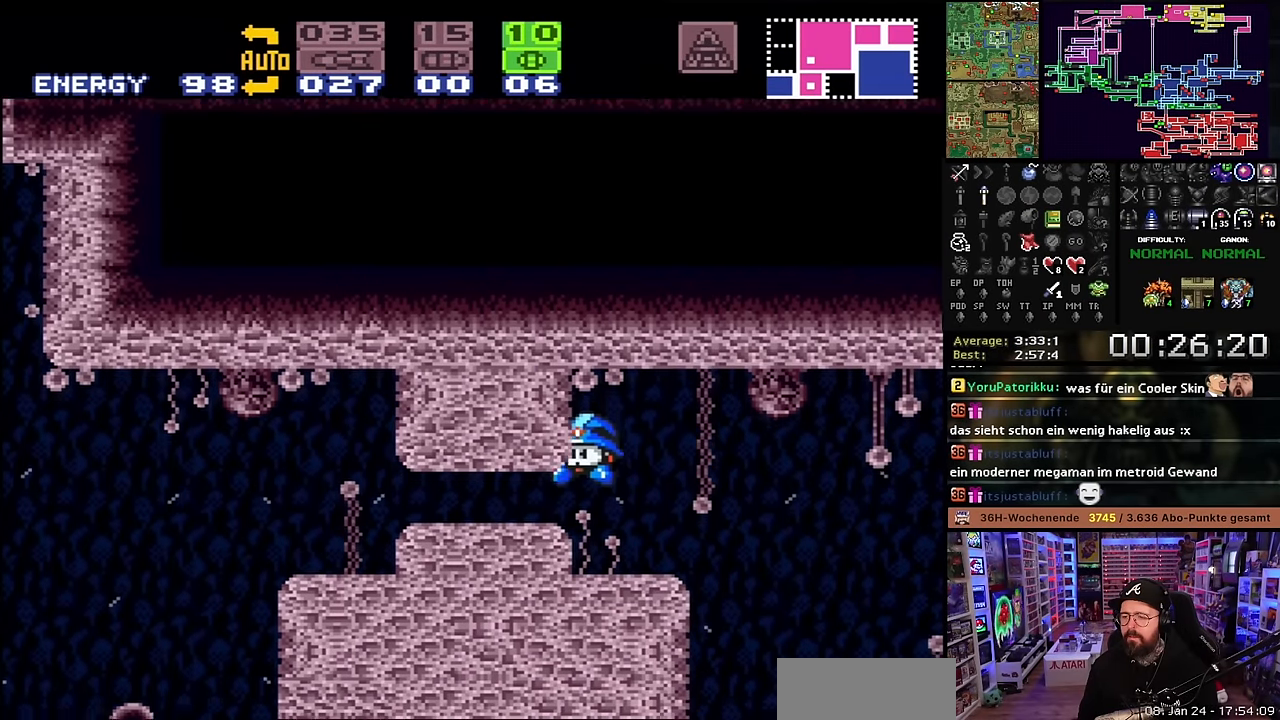
{"buttons": ["DPAD_LEFT"], "events": [[16, "B", "up"], [33, "DPAD_LEFT", "down"]]}
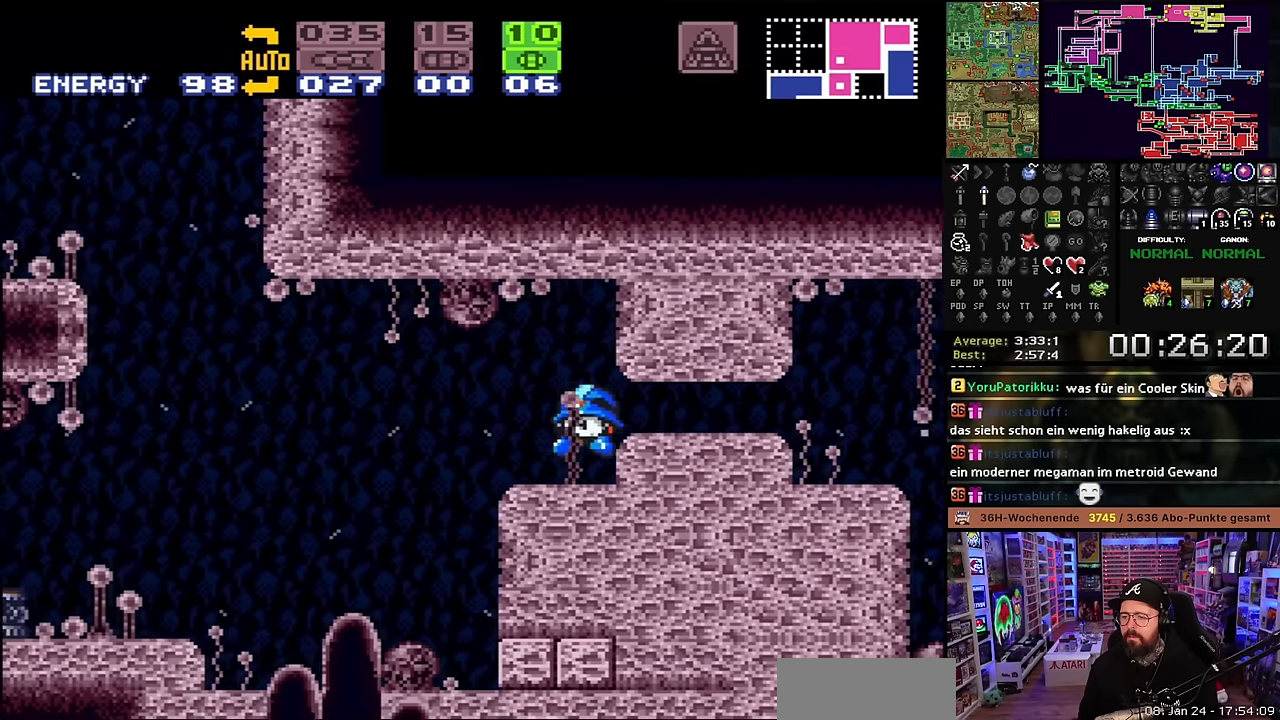
{"buttons": ["X", "DPAD_LEFT"], "events": [[83, "DPAD_UP", "down"], [150, "DPAD_UP", "up"], [233, "SELECT", "down"], [350, "SELECT", "up"], [466, "X", "down"]]}
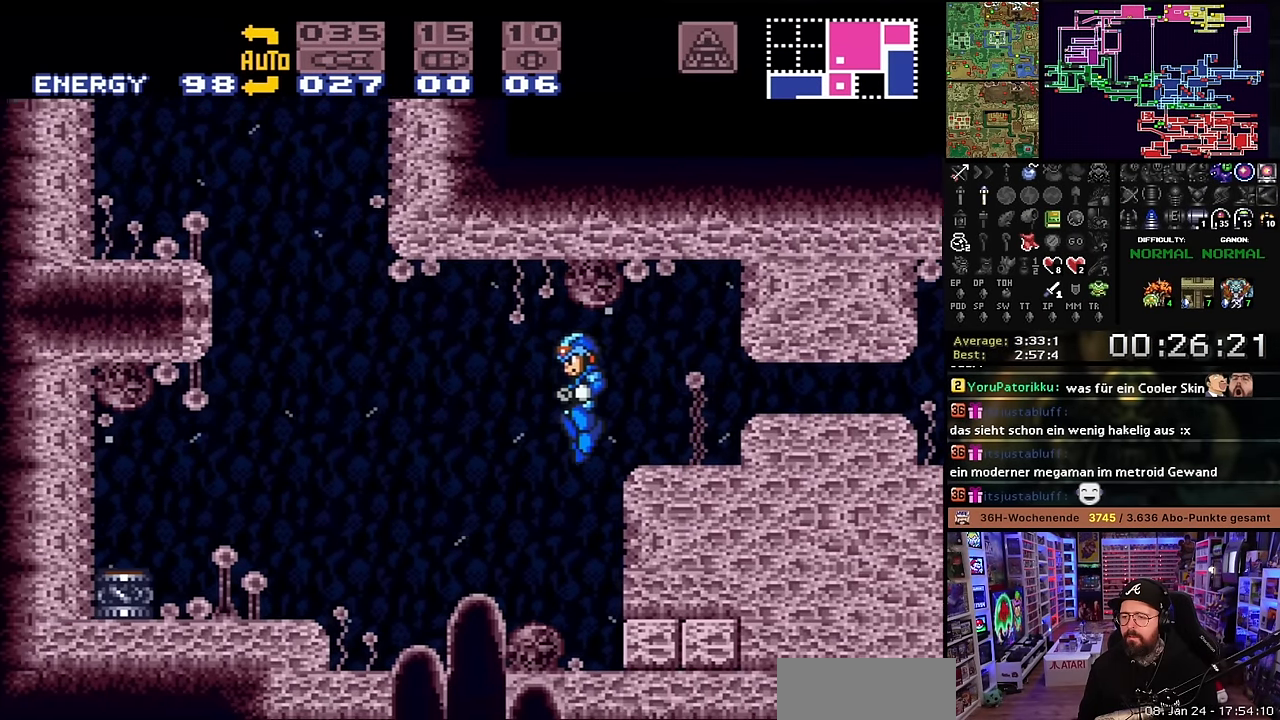
{"buttons": ["X", "DPAD_LEFT"], "events": [[150, "DPAD_LEFT", "up"], [283, "DPAD_RIGHT", "down"], [366, "DPAD_RIGHT", "up"], [416, "DPAD_LEFT", "down"], [483, "START", "down"], [483, "X", "up"], [500, "START", "up"], [500, "X", "down"]]}
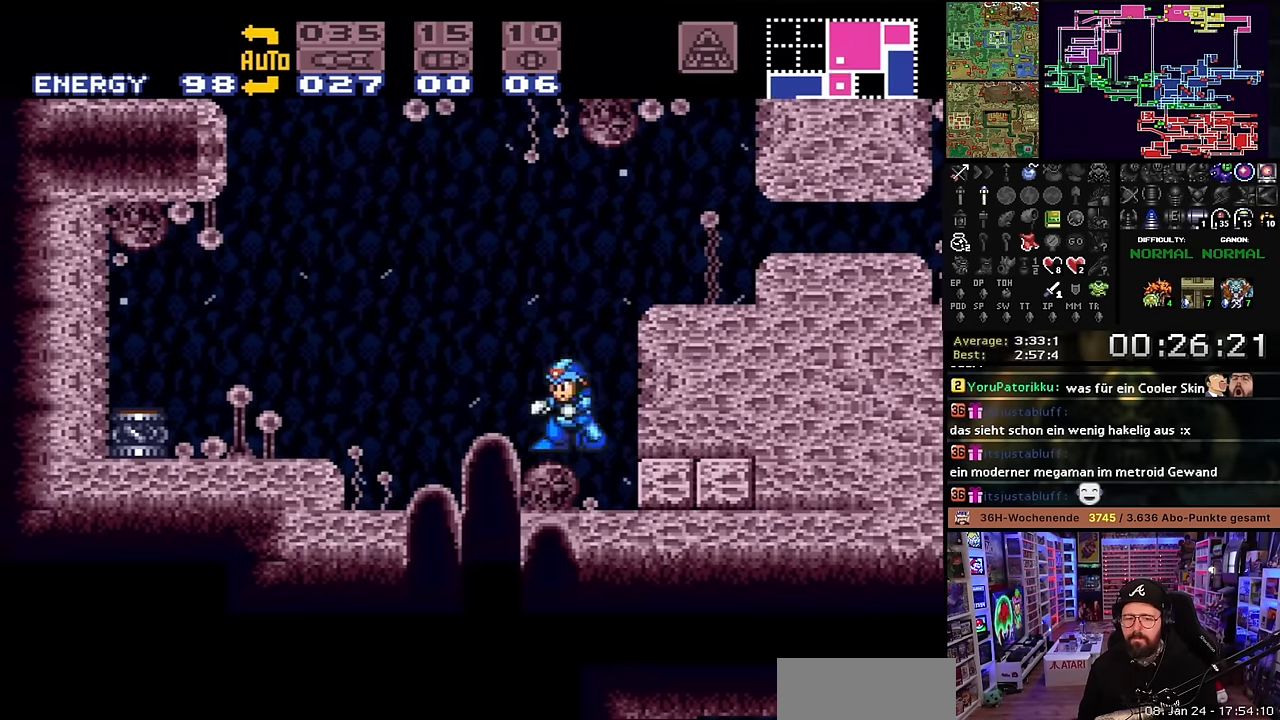
{"buttons": ["B"], "events": [[250, "X", "up"], [283, "B", "down"], [400, "DPAD_LEFT", "up"], [416, "DPAD_LEFT", "down"], [483, "DPAD_LEFT", "up"]]}
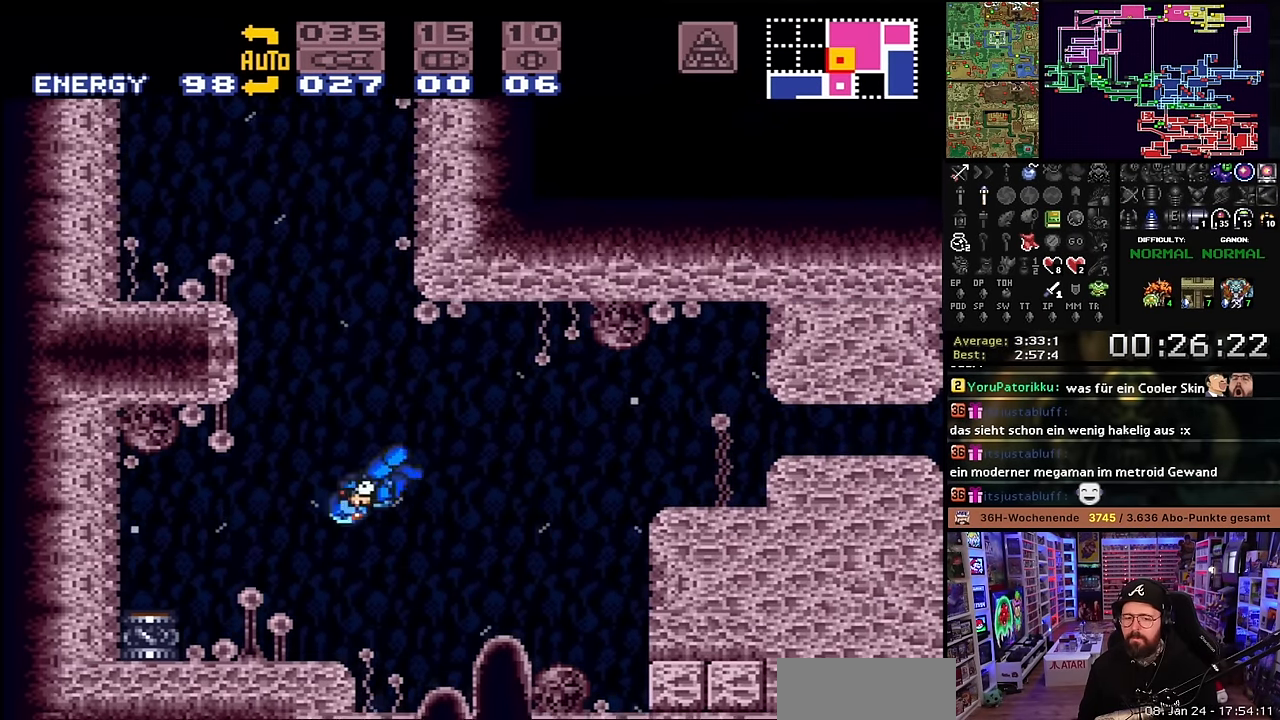
{"buttons": ["B"], "events": [[316, "B", "up"], [316, "DPAD_RIGHT", "down"], [333, "B", "down"], [416, "DPAD_RIGHT", "up"]]}